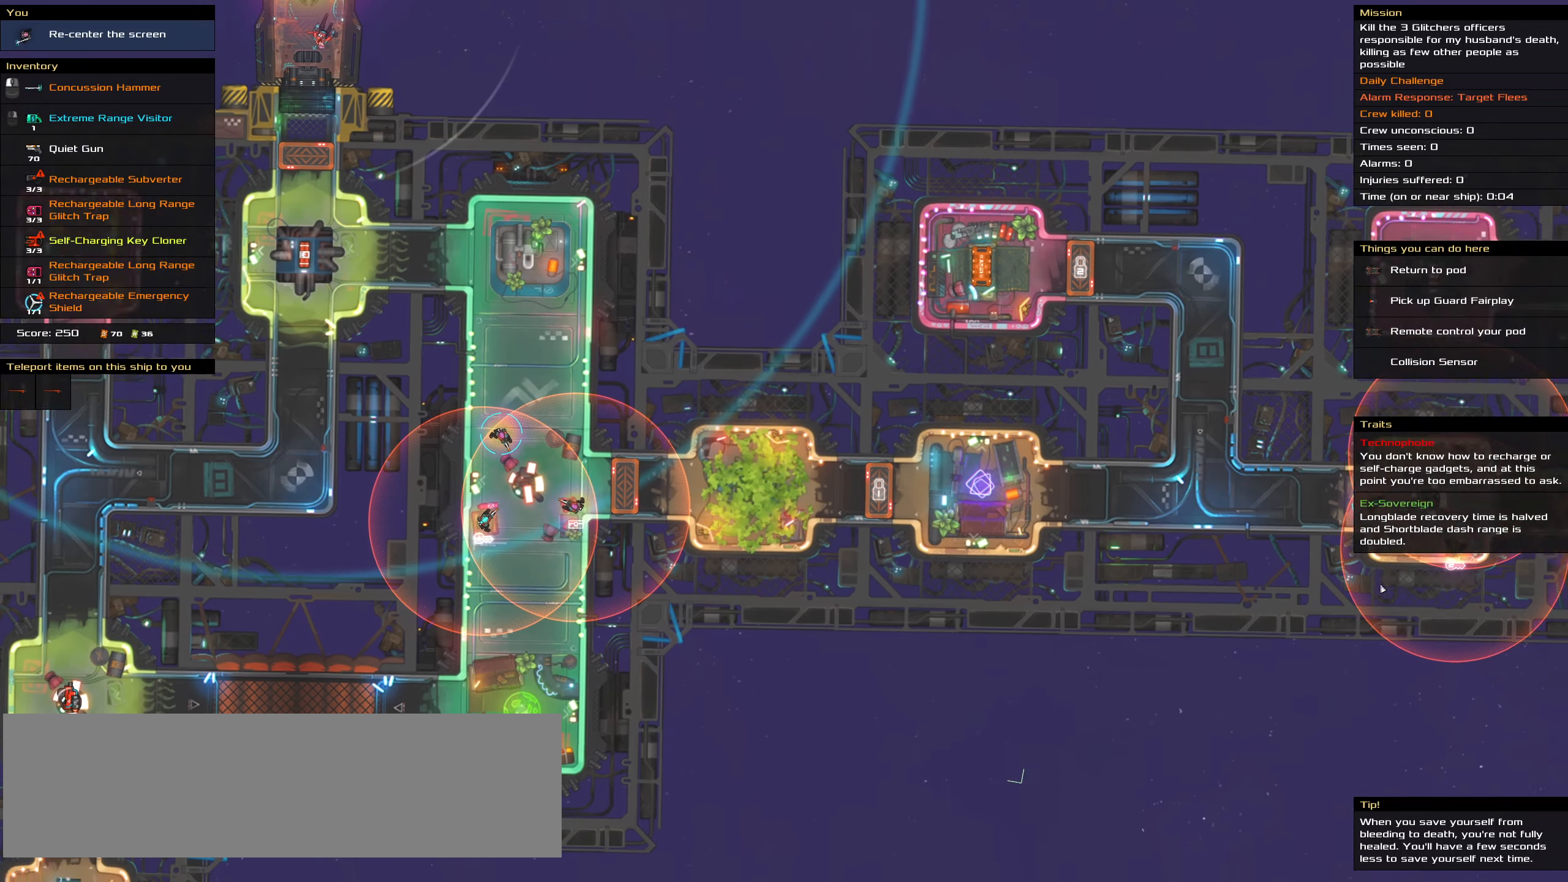
Gameplay with keyboard and mouse; each line is a JSON object with the keys and mouse buttons held at the frame after it. "events" lists presses ("down") and releases ("up") of ".", "/", "0", "1", "2", "3", "4", "5", "6", "7", "8", "9", "a", "alt_l", "alt_r", "b", "backslash", "backspace", "c", "caps_lock", "comma", "ctrl_l", "ctrl_r", "d", "down", "e", "equals", "f", "g", "h", "i", "j", "k", "l", "lbracket", "left", "m", "minus", "n", "o", "p", "q", "quote", "r", "rbracket", "return", "right", "s", "semicolon", "shift_l", "shift_r", "space", "super", "t", "tab", "tilde", "u", "up", "v", "w", "x", "y", "z", "mouse_left", "mouse_wheel" and "mouse_right" between this image and that frame as [ms after this image, input, new state], when the widget could be followed in between. "mouse_left", "mouse_wheel", "mouse_right" = the "left", "wheel", "right" buttons of the "mouse" list. No other keys are recorded. "wheel" means that the mouse wheel is clicked or scrolled. Not read: mouse_move.
{"keys": [], "mouse": [], "events": [[133, "shift_l", "up"]]}
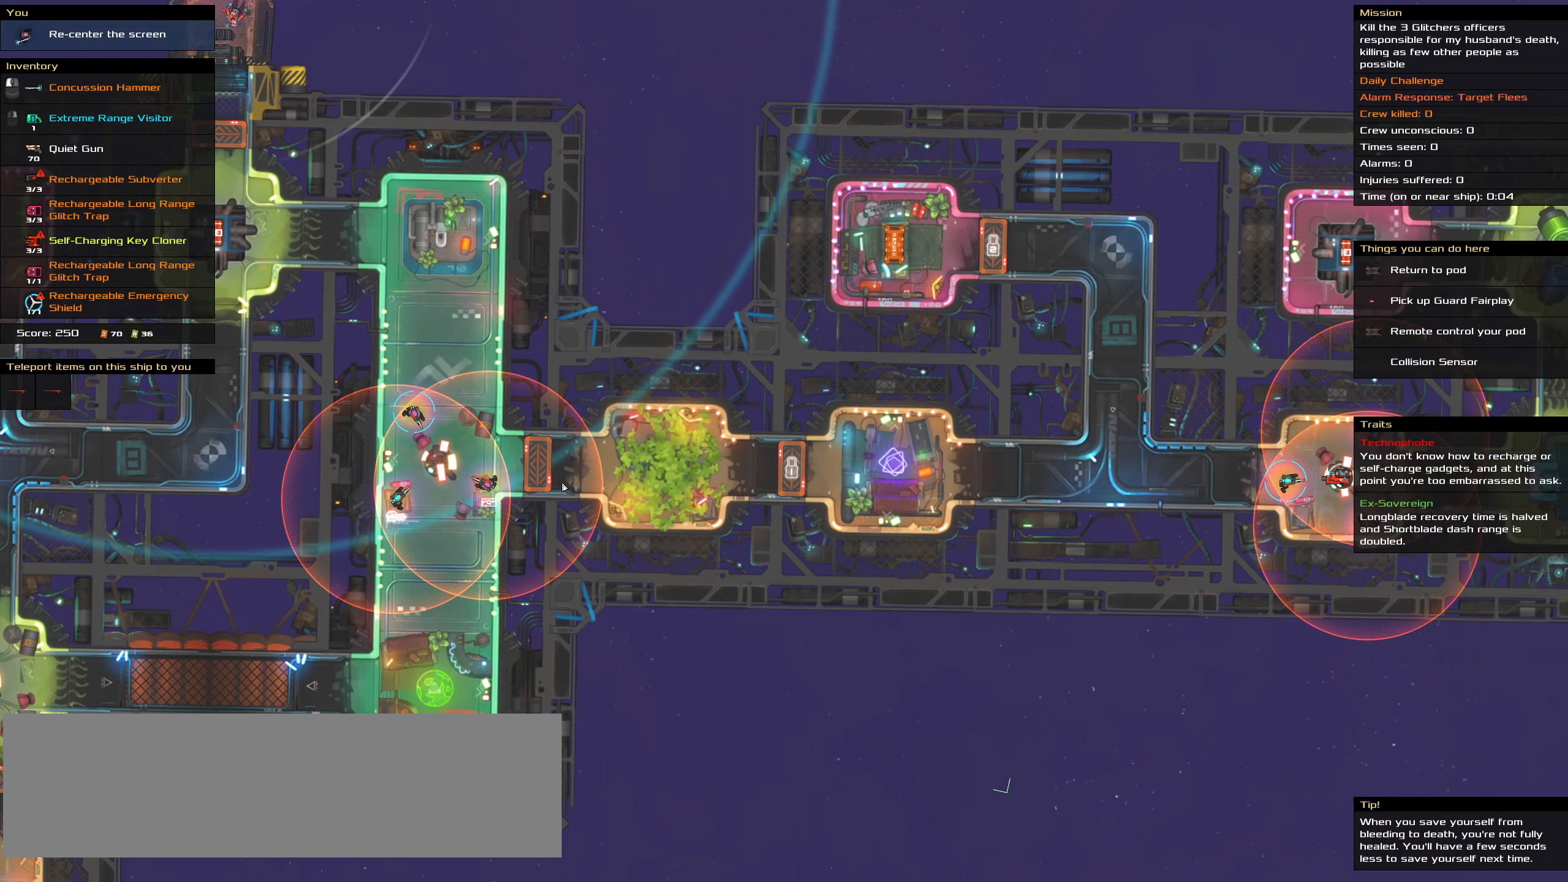
{"keys": [], "mouse": [], "events": []}
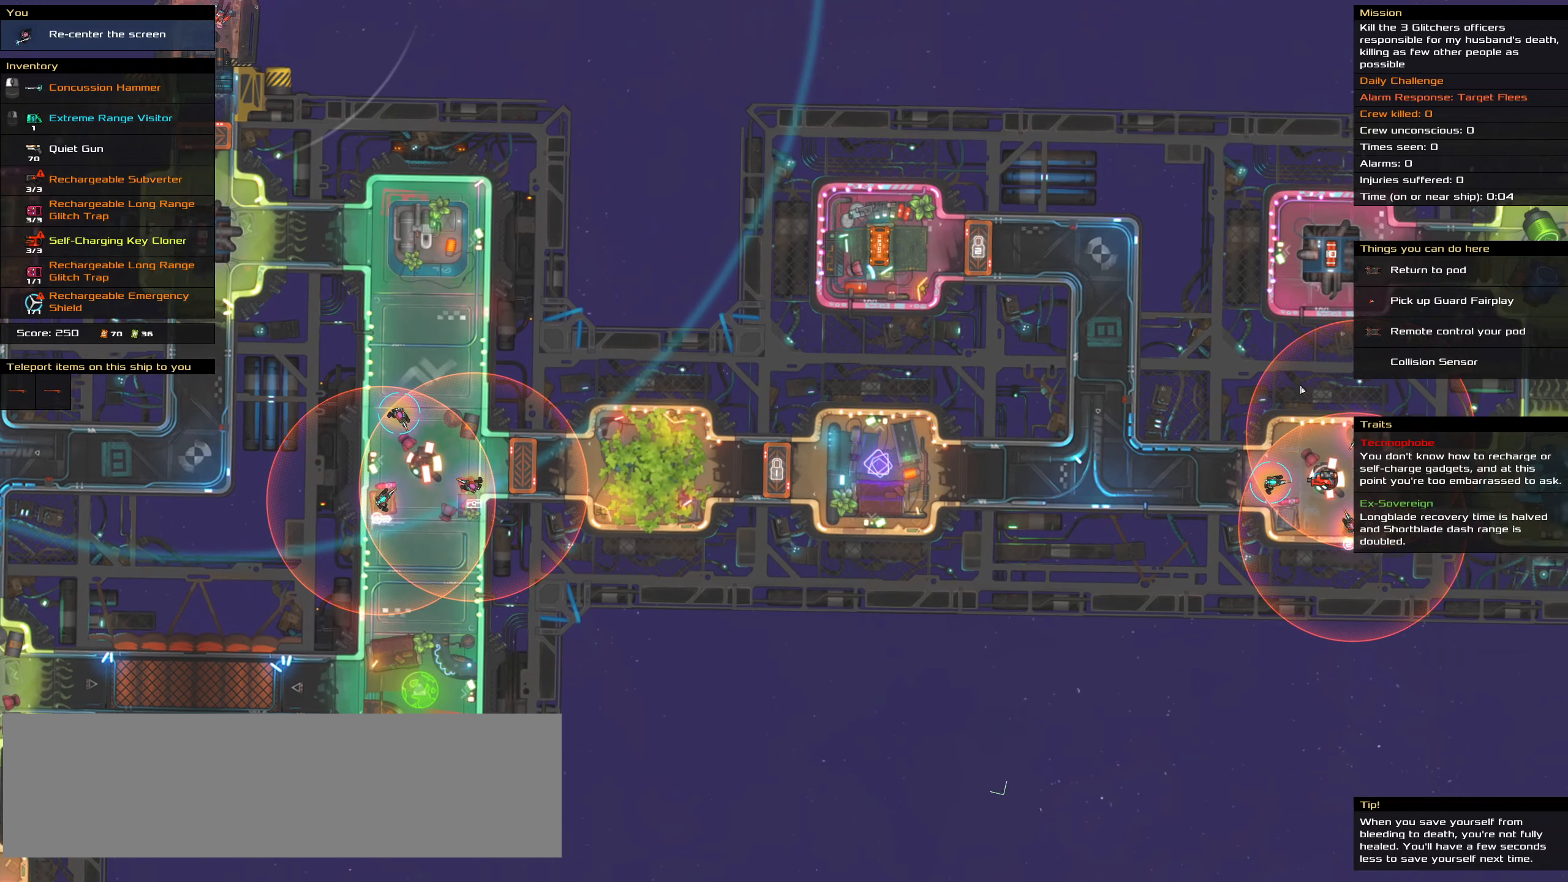
{"keys": [], "mouse": [], "events": [[17, "shift_l", "down"], [483, "shift_l", "up"]]}
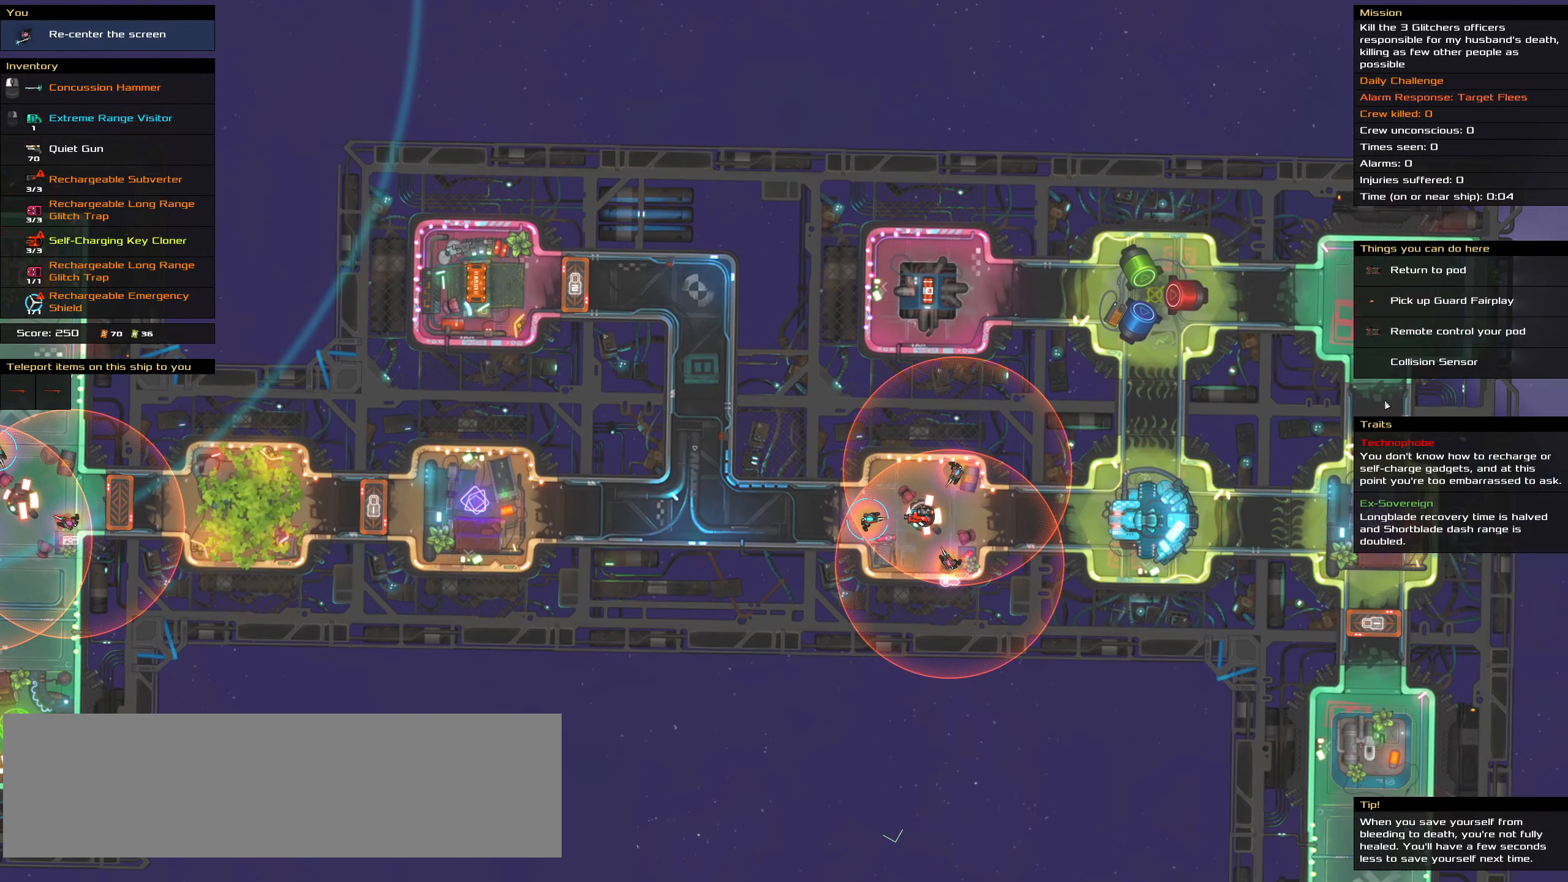
{"keys": [], "mouse": [], "events": []}
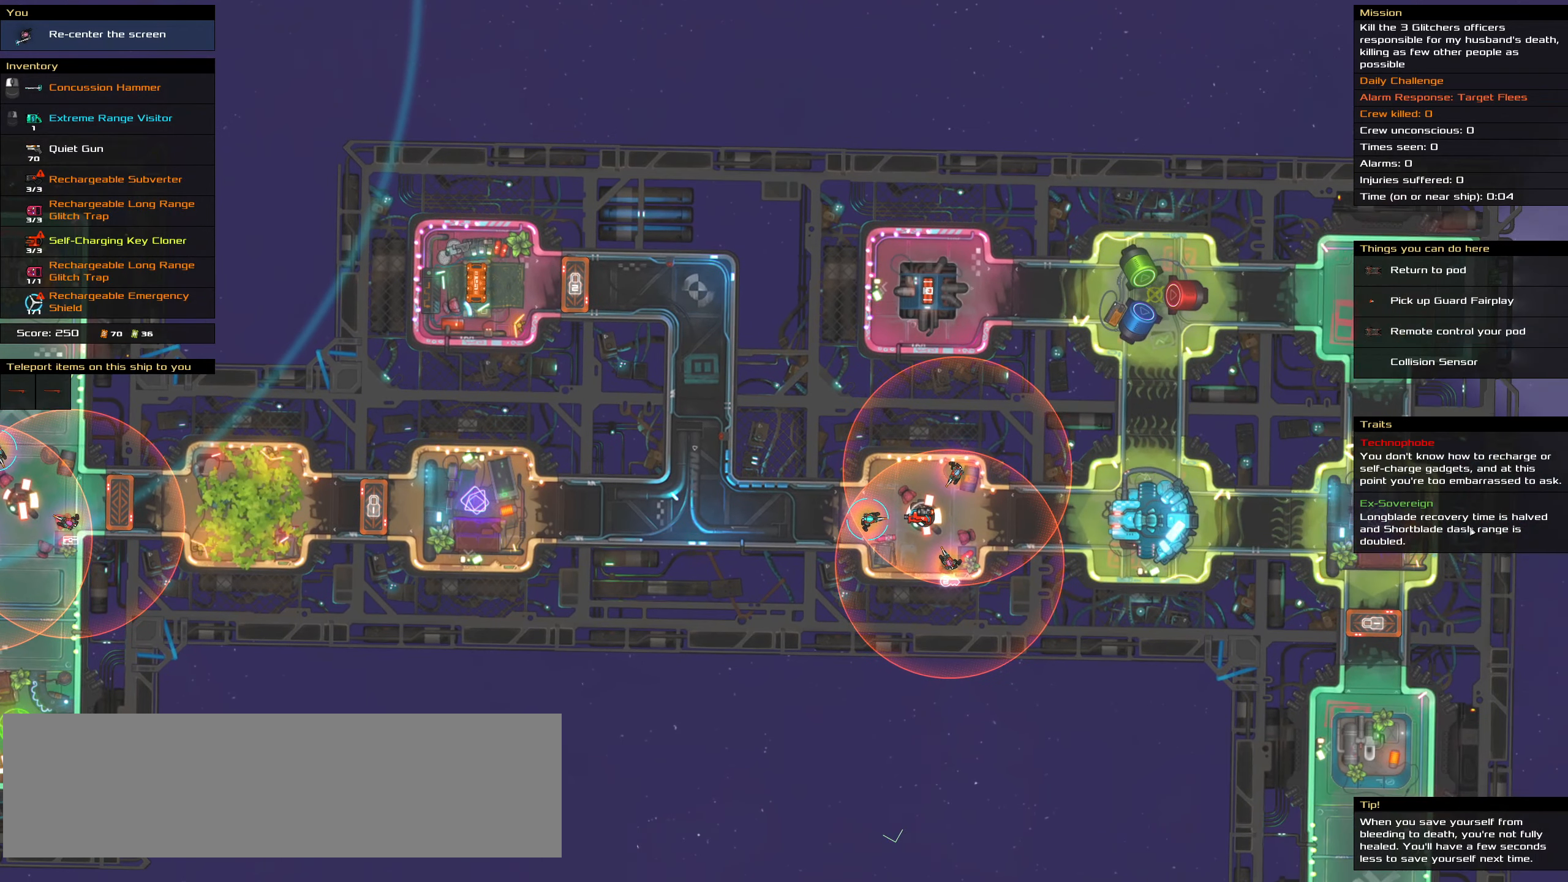
{"keys": [], "mouse": [], "events": [[50, "shift_l", "down"], [233, "shift_l", "up"]]}